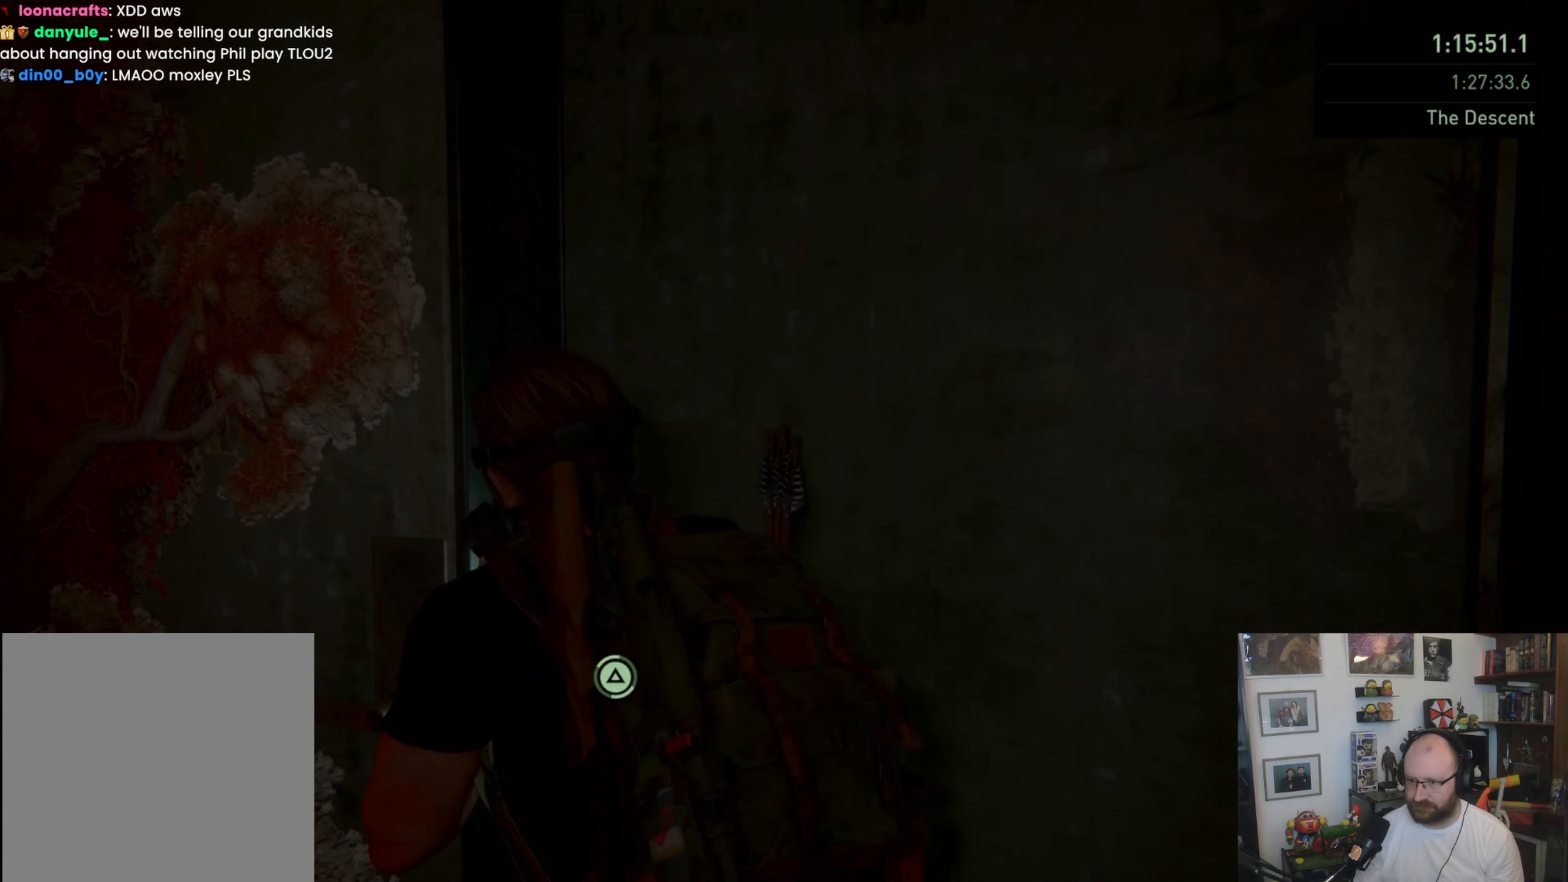
Gameplay with a controller (PlayStation layout); each line is a JSON object with the inputs held at the frame after it. "events" lists button and stick changes between this image and that frame as [ms after this image, input, new state], when the widget could be followed in between.
{"buttons": ["TRIANGLE"], "left_stick": "center", "right_stick": "center", "events": []}
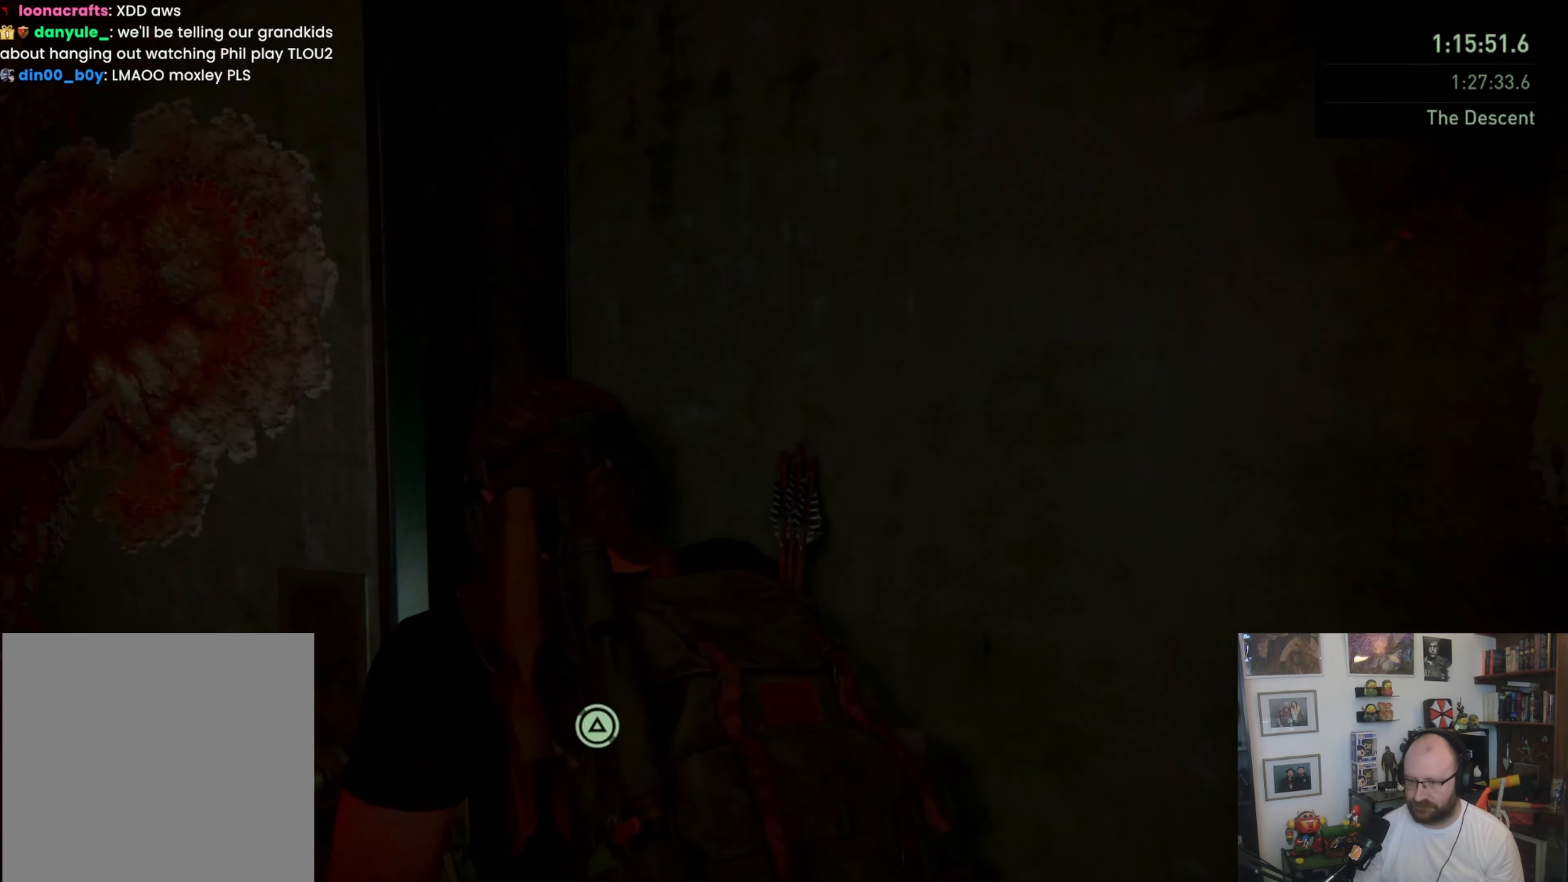
{"buttons": ["TRIANGLE"], "left_stick": "center", "right_stick": "center", "events": []}
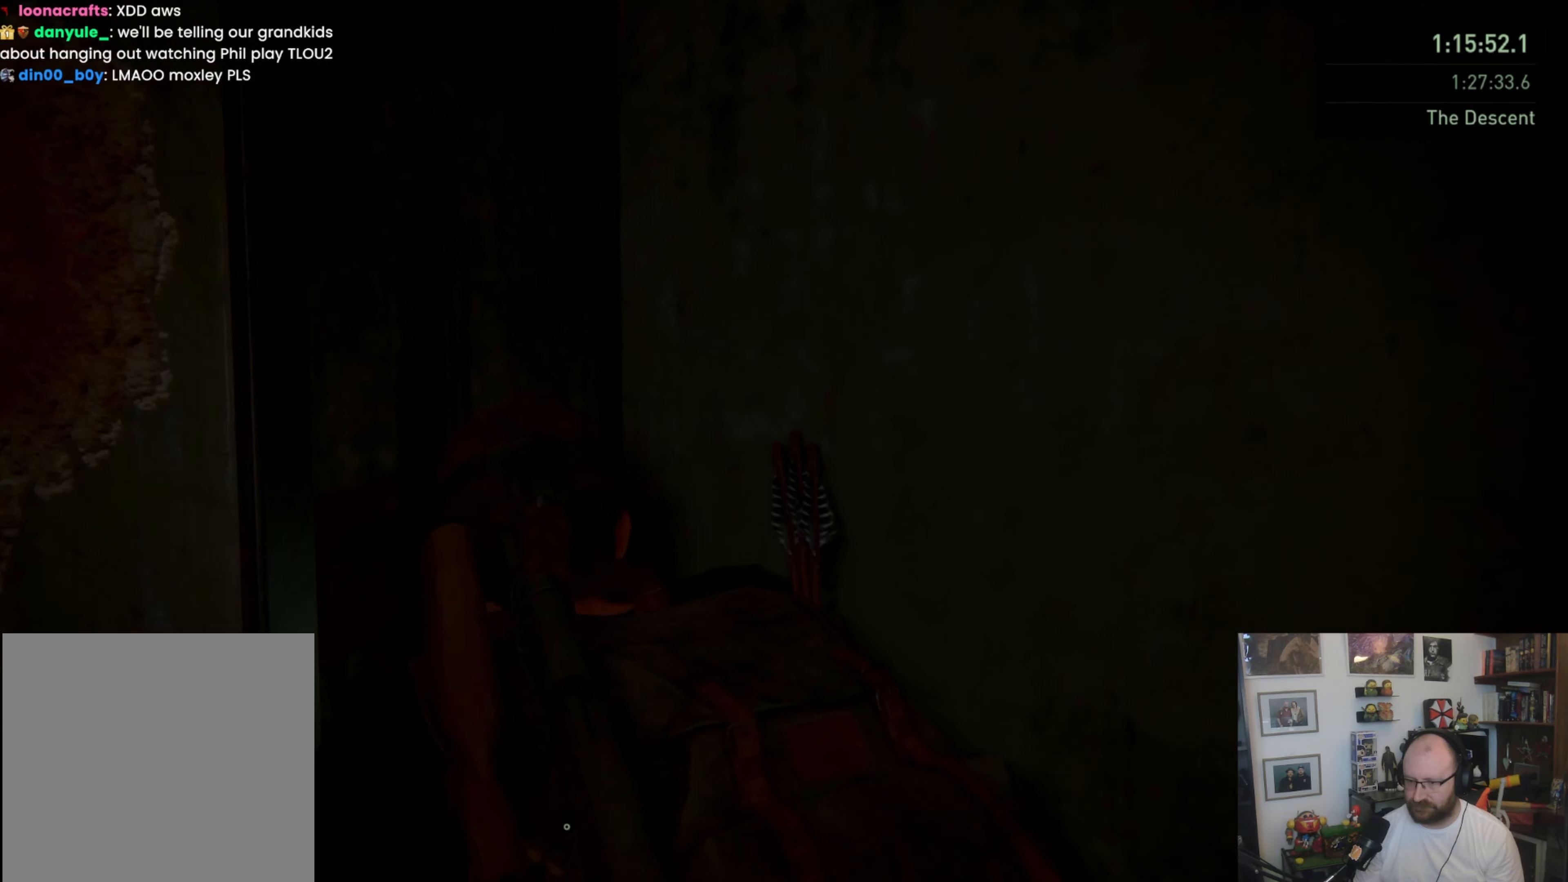
{"buttons": [], "left_stick": "center", "right_stick": "down-right", "events": [[267, "TRIANGLE", "up"], [467, "right_stick", "down-right"]]}
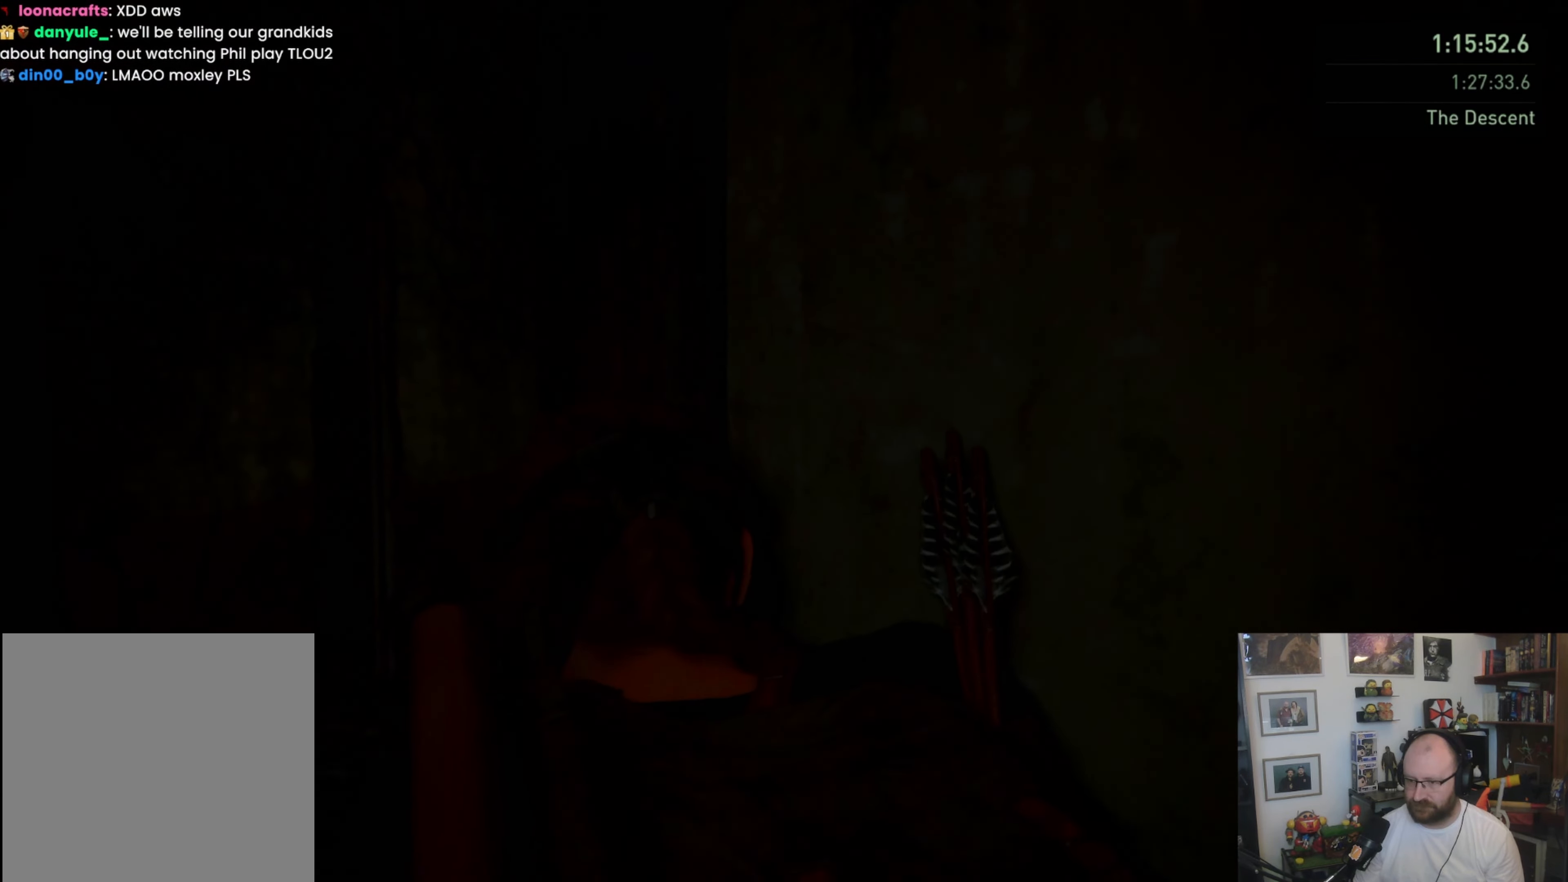
{"buttons": [], "left_stick": "center", "right_stick": "left", "events": [[200, "right_stick", "center"], [300, "right_stick", "left"]]}
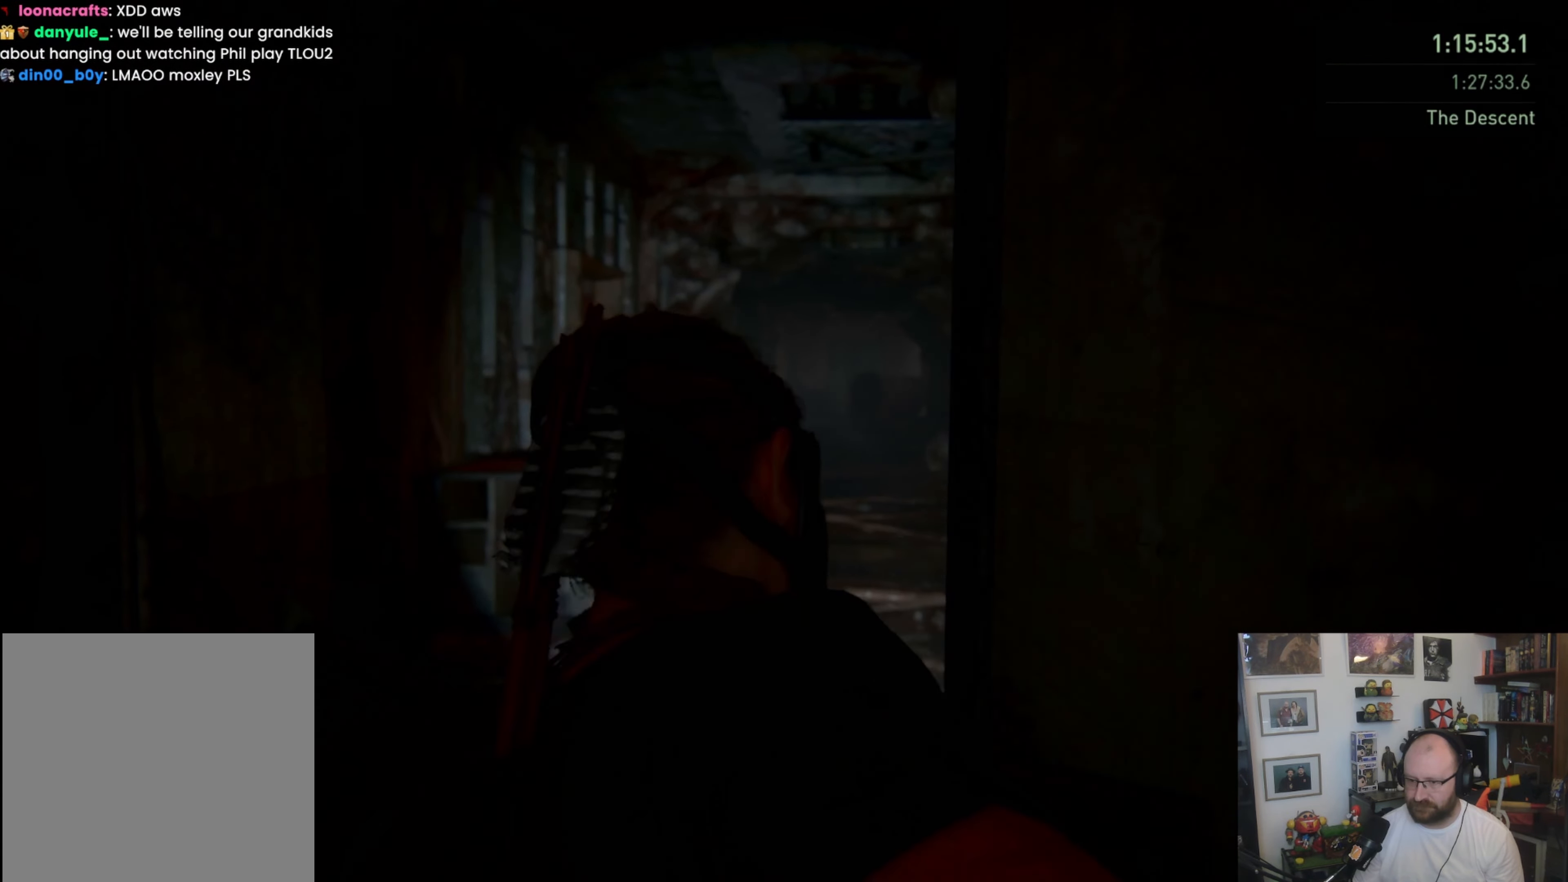
{"buttons": ["L1"], "left_stick": "up", "right_stick": "center", "events": [[133, "right_stick", "center"], [300, "left_stick", "up"], [300, "right_stick", "down-left"], [367, "L1", "down"], [433, "right_stick", "center"]]}